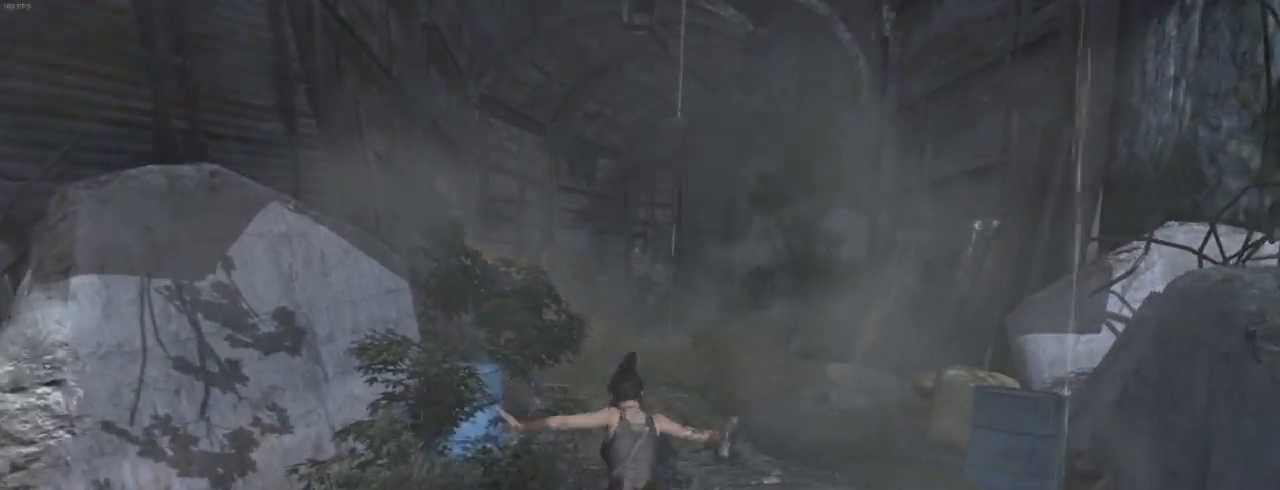
Gameplay with keyboard and mouse; each line is a JSON object with the keys and mouse buttons held at the frame after it. "events" lists presses ("down") and releases ("up") of "1", "2", "3", "4", "5", "6", "7", "a", "alt", "b", "c", "ctrl", "d", "e", "escape", "f", "g", "h", "q", "r", "s", "shift", "space", "t", "tilde", "v", "w", "x", "y", "z", "mouse_left", "mouse_middle", "mouse_right", "mouse_mb4", "mouse_mb5", "mouse_wheel_up" and "mouse_wheel_down" between this image and that frame as [ms after this image, input, new state], when the widget could be followed in between. "mouse_left", "mouse_middle", "mouse_right", "mouse_mb4", "mouse_mb5", "mouse_wheel_up", "mouse_wheel_down" = the "left", "middle", "right", "mb4", "mb5", "wheel_up", "wheel_down" buttons of the "mouse" list. No other keys are recorded. Not read: mouse_move.
{"keys": ["d", "z"], "mouse": [], "events": [[67, "mouse_wheel_up", "up"], [100, "d", "up"], [133, "mouse_wheel_down", "down"], [233, "mouse_wheel_down", "up"], [300, "mouse_wheel_up", "down"], [400, "d", "down"], [400, "mouse_wheel_up", "up"]]}
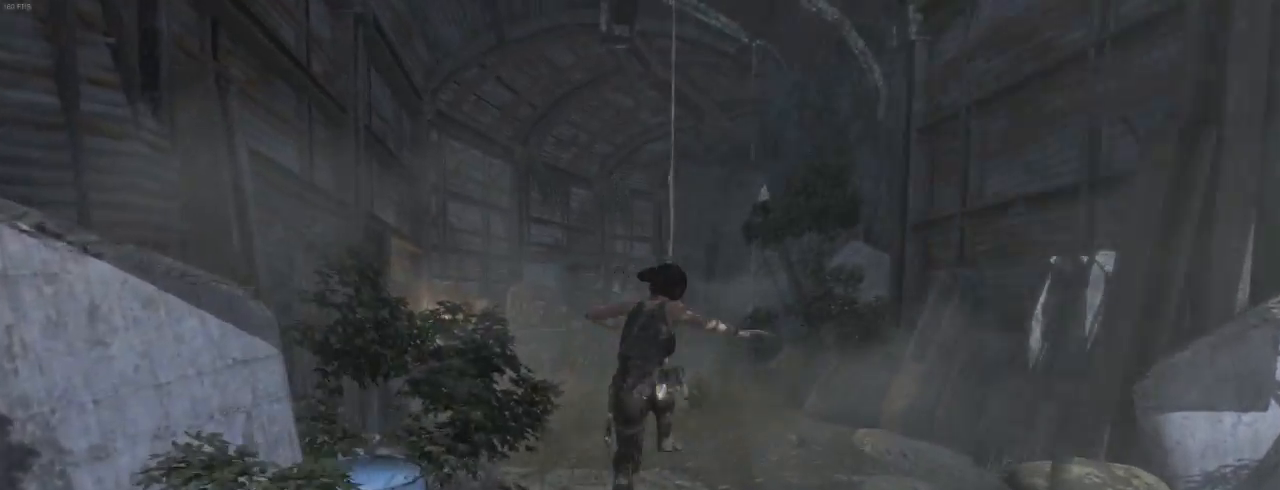
{"keys": ["z"], "mouse": ["wheel_up"], "events": [[33, "d", "up"], [33, "mouse_wheel_down", "down"], [133, "mouse_wheel_down", "up"], [133, "mouse_wheel_up", "down"], [267, "mouse_wheel_up", "up"], [367, "mouse_wheel_down", "down"], [500, "mouse_wheel_down", "up"], [500, "mouse_wheel_up", "down"]]}
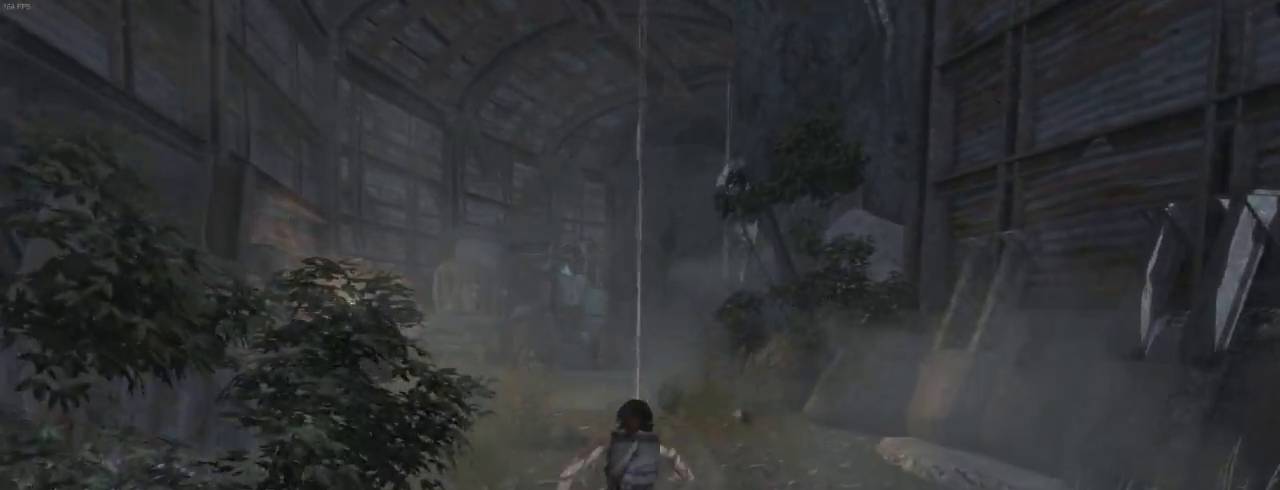
{"keys": ["z"], "mouse": ["wheel_down"], "events": [[100, "mouse_wheel_up", "up"], [167, "mouse_wheel_down", "down"], [267, "mouse_wheel_down", "up"], [300, "mouse_wheel_up", "down"], [400, "mouse_wheel_up", "up"], [500, "mouse_wheel_down", "down"]]}
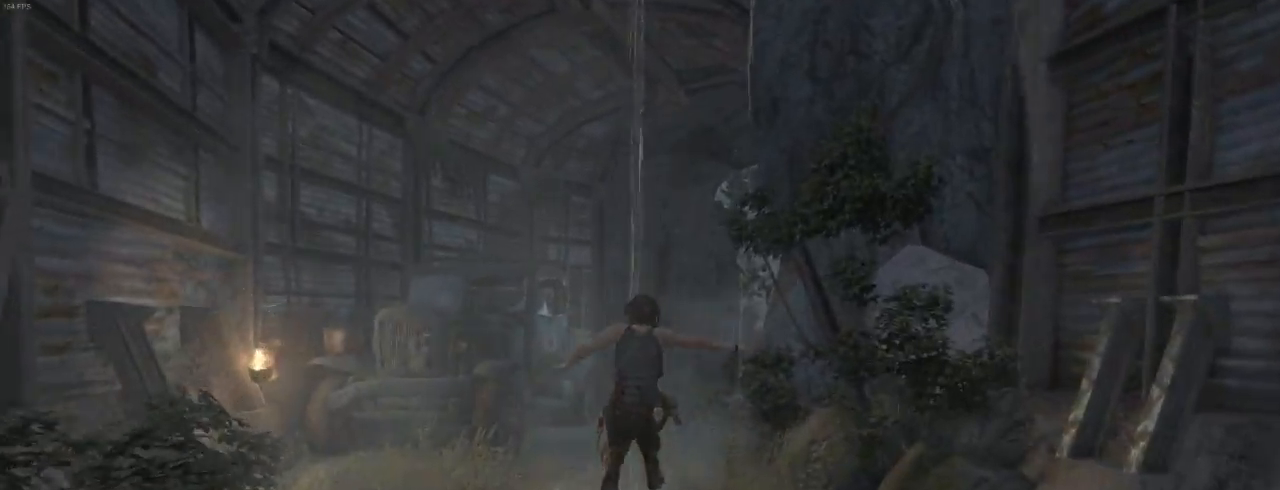
{"keys": ["z"], "mouse": ["wheel_up"], "events": [[100, "mouse_wheel_down", "up"], [133, "mouse_wheel_up", "down"], [267, "mouse_wheel_up", "up"], [333, "mouse_wheel_down", "down"], [433, "mouse_wheel_down", "up"], [500, "mouse_wheel_up", "down"]]}
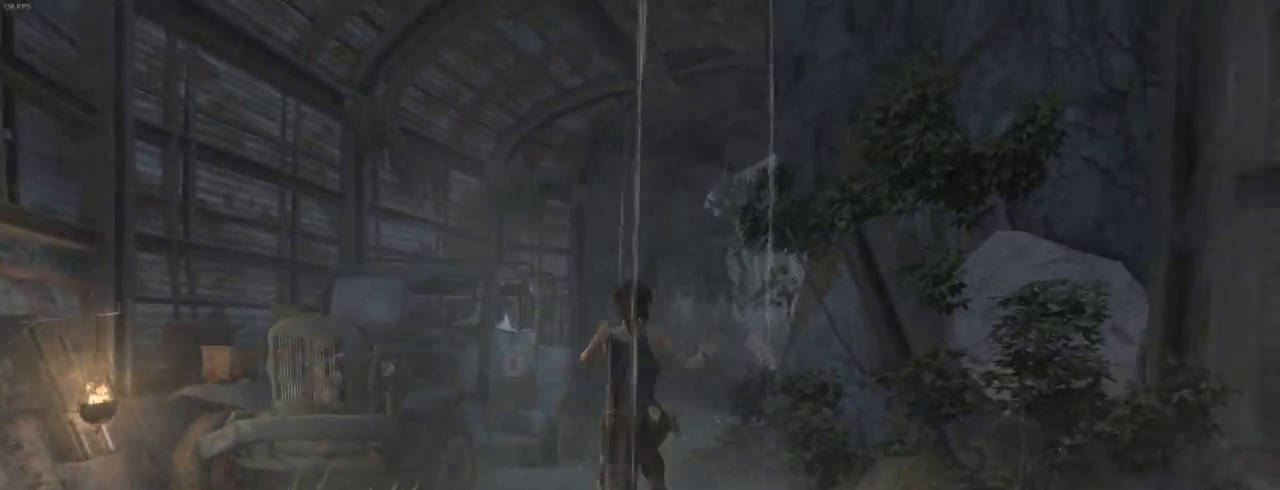
{"keys": ["z"], "mouse": ["wheel_down"], "events": [[100, "mouse_wheel_up", "up"], [133, "d", "down"], [200, "mouse_wheel_down", "down"], [300, "d", "up"], [300, "mouse_wheel_down", "up"], [333, "mouse_wheel_up", "down"], [433, "mouse_wheel_up", "up"], [500, "mouse_wheel_down", "down"]]}
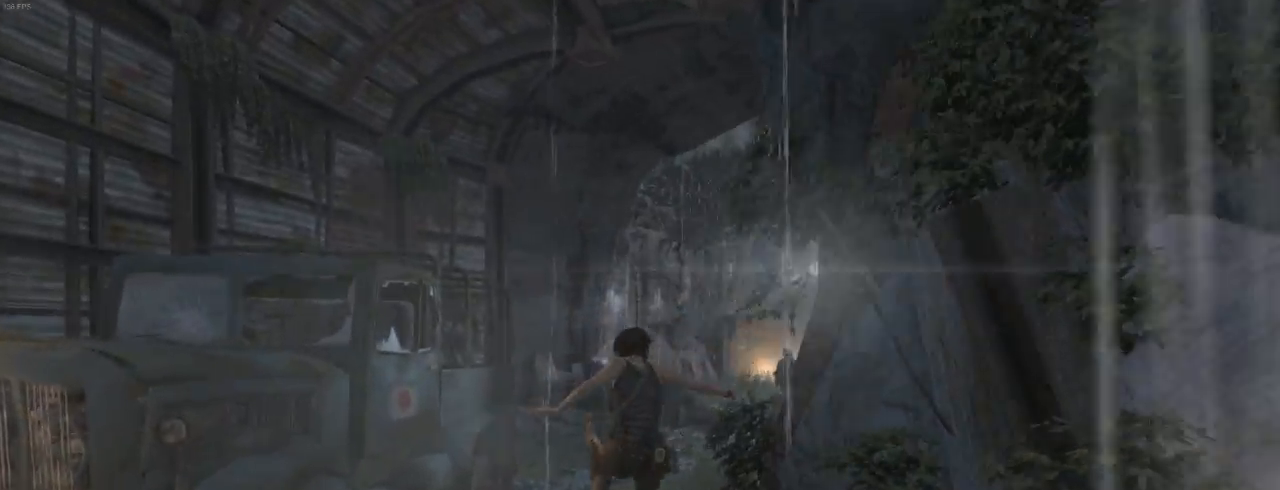
{"keys": ["z"], "mouse": ["wheel_up"], "events": [[100, "mouse_wheel_down", "up"], [167, "mouse_wheel_up", "down"], [267, "d", "down"], [300, "mouse_wheel_up", "up"], [367, "mouse_wheel_down", "down"], [467, "d", "up"], [467, "mouse_wheel_down", "up"], [500, "mouse_wheel_up", "down"]]}
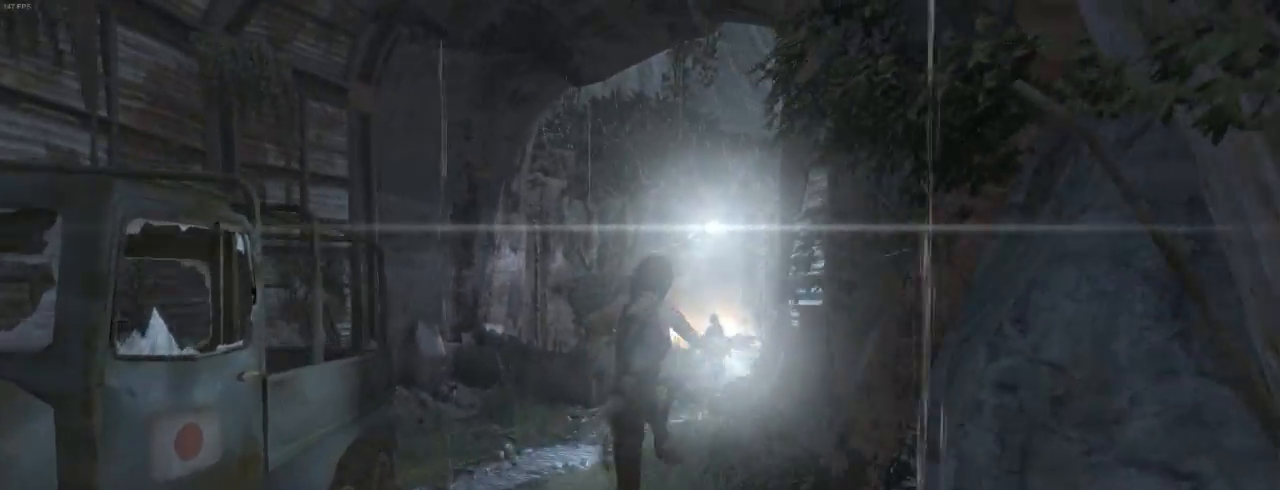
{"keys": ["d", "z"], "mouse": ["wheel_down"], "events": [[100, "mouse_wheel_up", "up"], [167, "mouse_wheel_down", "down"], [300, "mouse_wheel_down", "up"], [300, "mouse_wheel_up", "down"], [400, "d", "down"], [467, "mouse_wheel_up", "up"], [500, "mouse_wheel_down", "down"]]}
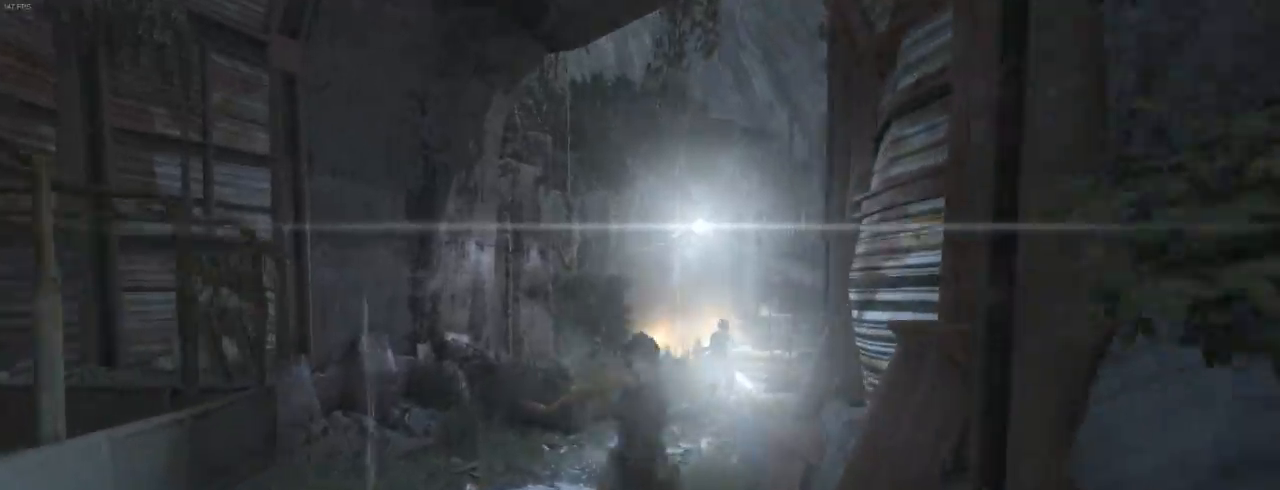
{"keys": ["z"], "mouse": ["wheel_up"], "events": [[33, "d", "up"], [100, "mouse_wheel_down", "up"], [167, "mouse_wheel_up", "down"], [267, "mouse_wheel_up", "up"], [300, "mouse_wheel_down", "down"], [400, "d", "down"], [433, "mouse_wheel_down", "up"], [433, "mouse_wheel_up", "down"], [500, "d", "up"]]}
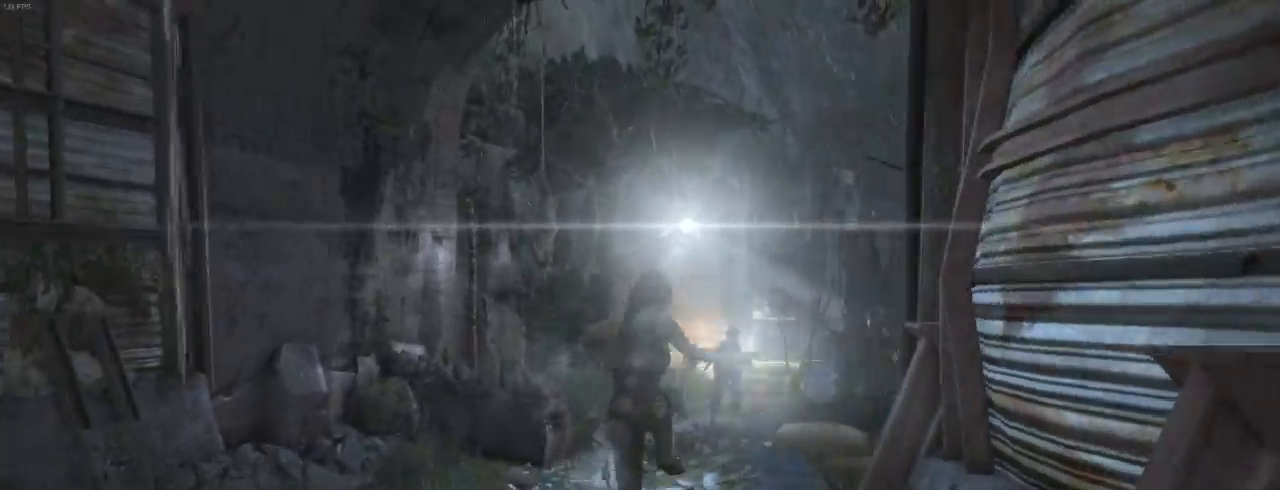
{"keys": ["z"], "mouse": ["wheel_down"], "events": [[67, "mouse_wheel_up", "up"], [100, "mouse_wheel_down", "down"], [233, "d", "down"], [233, "mouse_wheel_down", "up"], [267, "mouse_wheel_up", "down"], [333, "d", "up"], [400, "mouse_wheel_up", "up"], [433, "mouse_wheel_down", "down"]]}
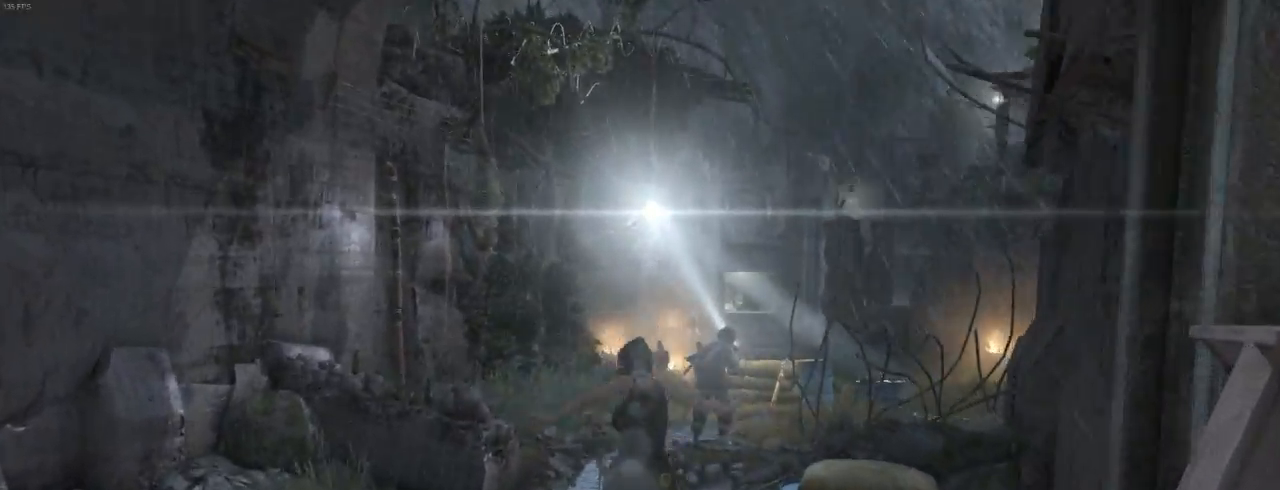
{"keys": ["d", "z"], "mouse": ["wheel_up"], "events": [[33, "mouse_wheel_down", "up"], [100, "mouse_wheel_up", "down"], [200, "mouse_wheel_up", "up"], [233, "mouse_wheel_down", "down"], [367, "mouse_wheel_down", "up"], [400, "d", "down"], [400, "mouse_wheel_up", "down"]]}
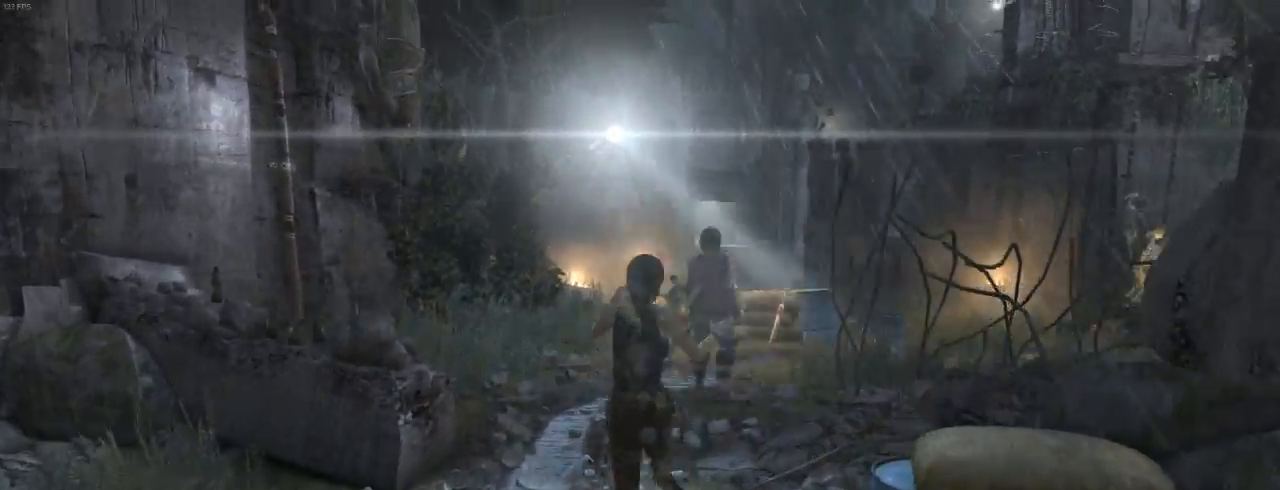
{"keys": ["z"], "mouse": ["wheel_down"], "events": [[33, "d", "up"], [100, "mouse_wheel_up", "up"], [133, "mouse_wheel_down", "down"], [267, "mouse_wheel_down", "up"], [267, "mouse_wheel_up", "down"], [400, "mouse_wheel_up", "up"], [467, "mouse_wheel_down", "down"]]}
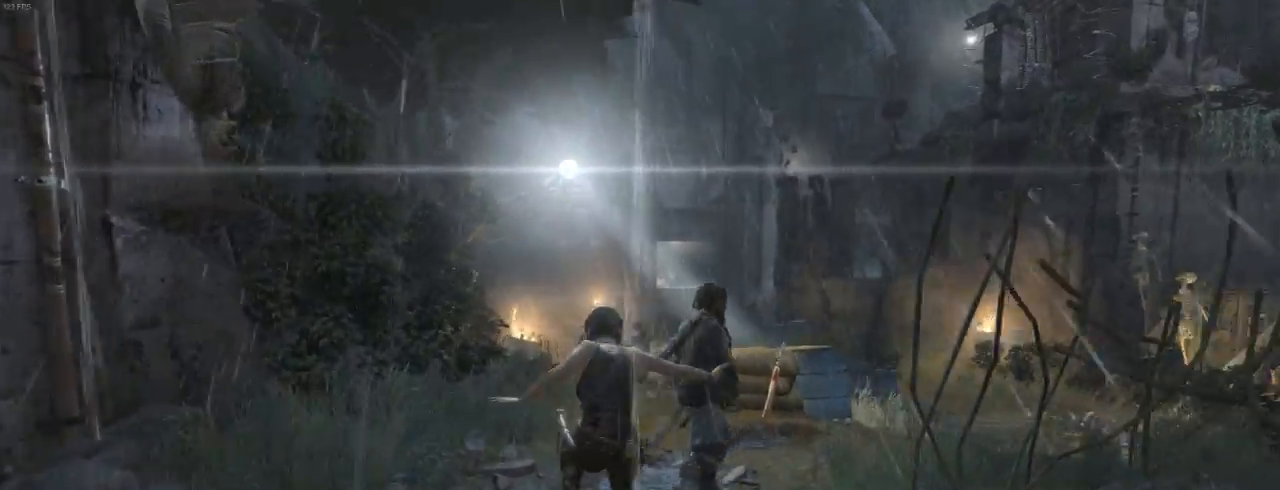
{"keys": ["z"], "mouse": ["wheel_up"], "events": [[100, "mouse_wheel_down", "up"], [133, "mouse_wheel_up", "down"], [233, "mouse_wheel_up", "up"], [300, "mouse_wheel_down", "down"], [433, "mouse_wheel_down", "up"], [433, "mouse_wheel_up", "down"]]}
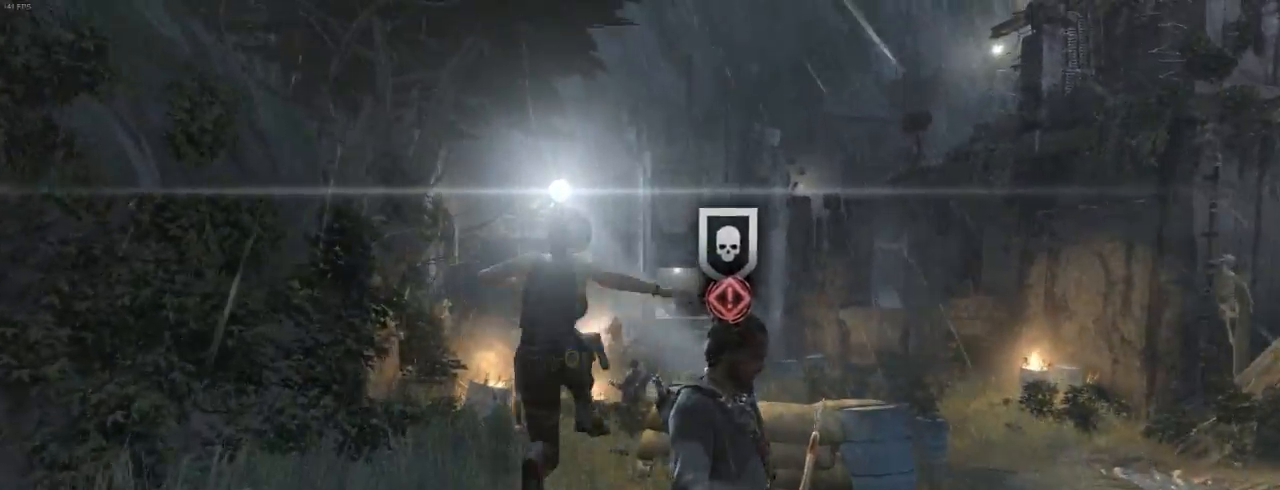
{"keys": ["z"], "mouse": ["wheel_down"], "events": [[67, "mouse_wheel_up", "up"], [133, "mouse_wheel_down", "down"], [267, "mouse_wheel_down", "up"], [300, "d", "down"], [300, "mouse_wheel_up", "down"], [400, "mouse_wheel_up", "up"], [467, "d", "up"], [500, "mouse_wheel_down", "down"]]}
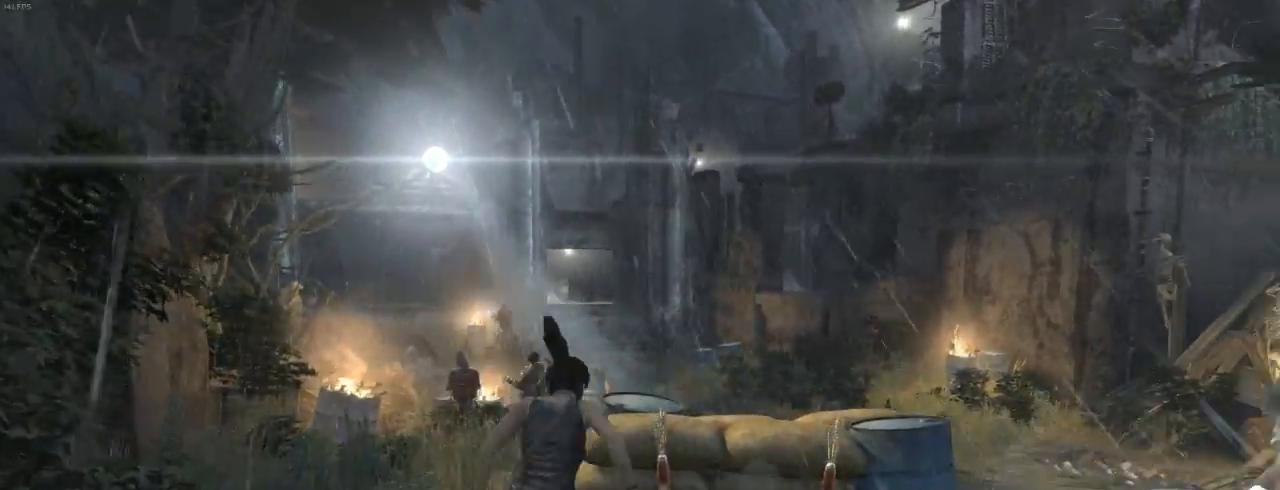
{"keys": ["z"], "mouse": [], "events": [[200, "mouse_wheel_down", "up"], [200, "mouse_wheel_up", "down"], [233, "d", "down"], [300, "d", "up"], [333, "mouse_wheel_up", "up"], [400, "mouse_wheel_down", "down"], [500, "mouse_wheel_down", "up"]]}
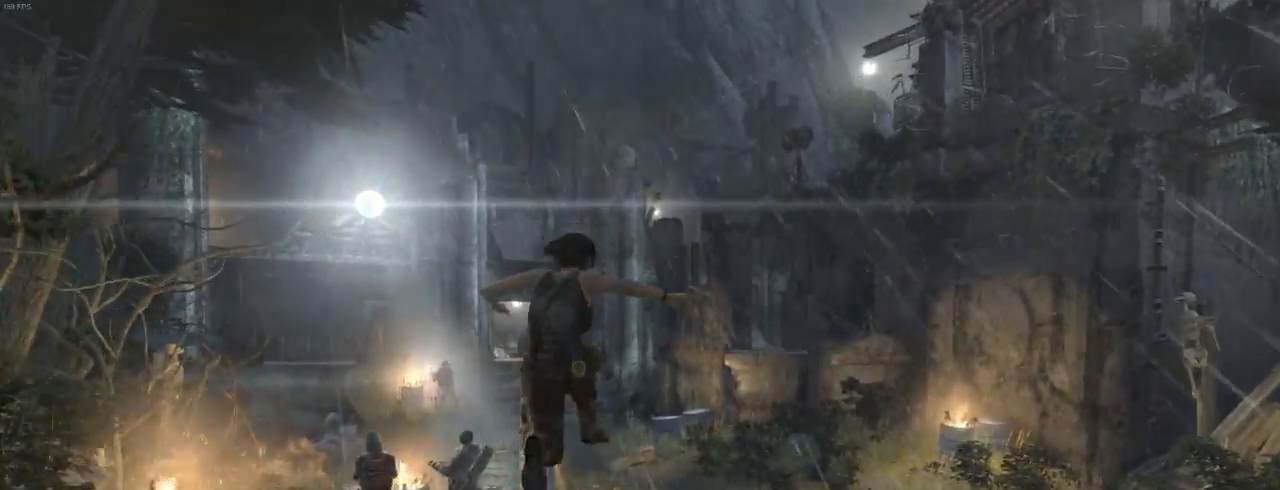
{"keys": ["z"], "mouse": [], "events": [[33, "mouse_wheel_up", "down"], [133, "mouse_wheel_up", "up"], [200, "mouse_wheel_down", "down"], [367, "mouse_wheel_down", "up"]]}
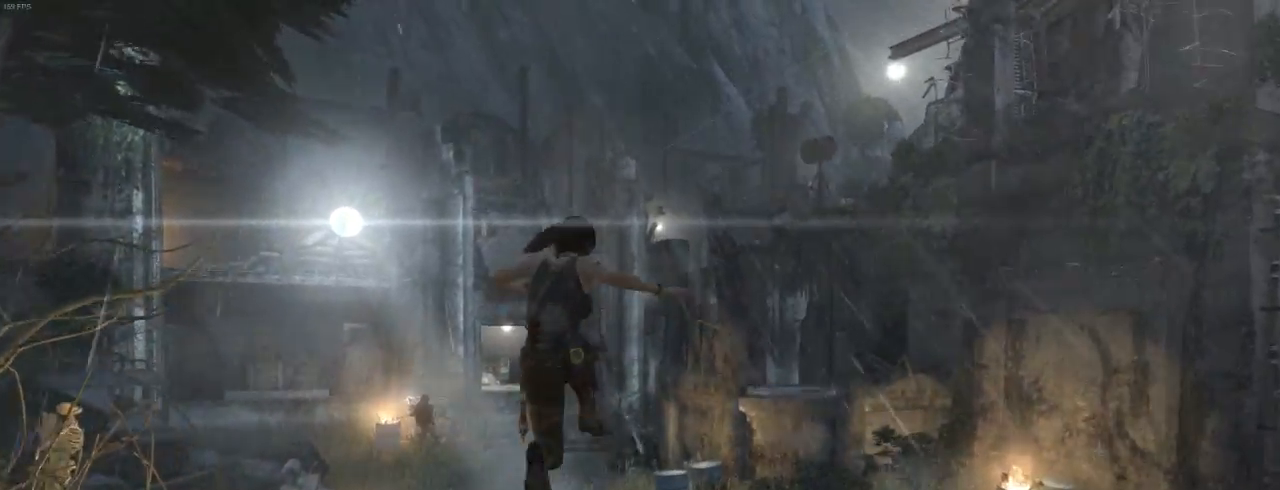
{"keys": ["z"], "mouse": ["wheel_up"], "events": [[67, "mouse_wheel_up", "down"], [233, "mouse_wheel_up", "up"], [300, "mouse_wheel_down", "down"], [433, "mouse_wheel_down", "up"], [467, "mouse_wheel_up", "down"]]}
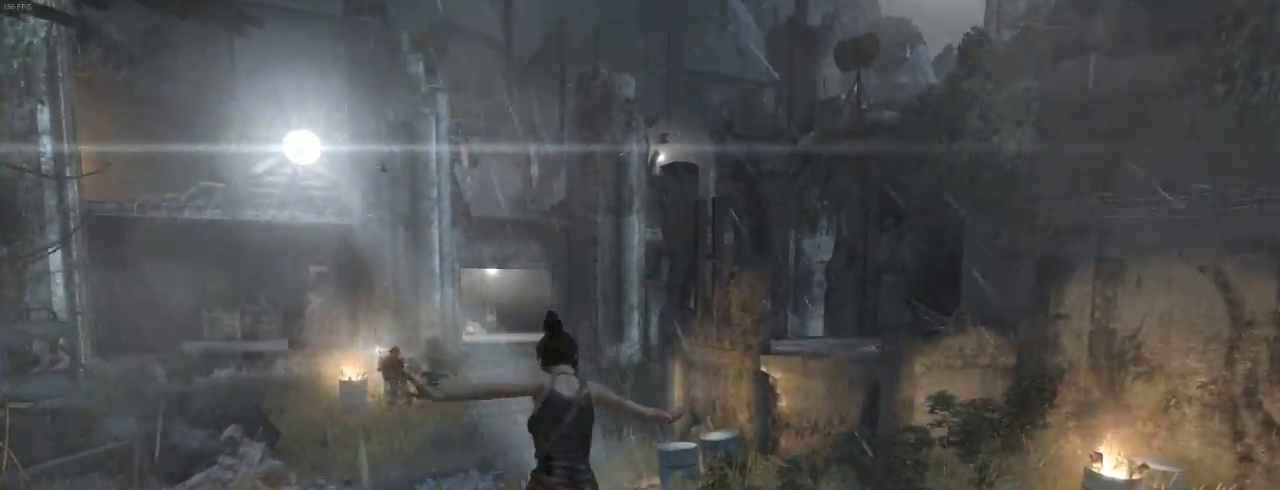
{"keys": ["z"], "mouse": [], "events": [[67, "mouse_wheel_up", "up"], [200, "mouse_wheel_down", "down"], [267, "mouse_wheel_down", "up"], [300, "mouse_wheel_up", "down"], [467, "mouse_wheel_up", "up"]]}
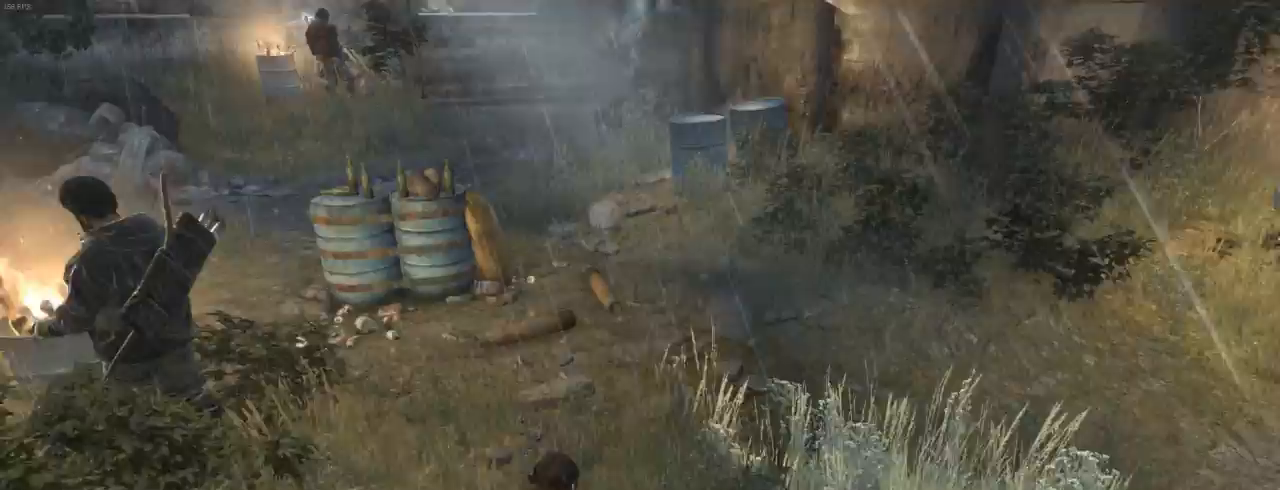
{"keys": ["z"], "mouse": [], "events": [[33, "mouse_wheel_down", "down"], [167, "mouse_wheel_down", "up"], [200, "mouse_wheel_up", "down"], [333, "mouse_wheel_up", "up"], [400, "mouse_wheel_down", "down"], [500, "mouse_wheel_down", "up"]]}
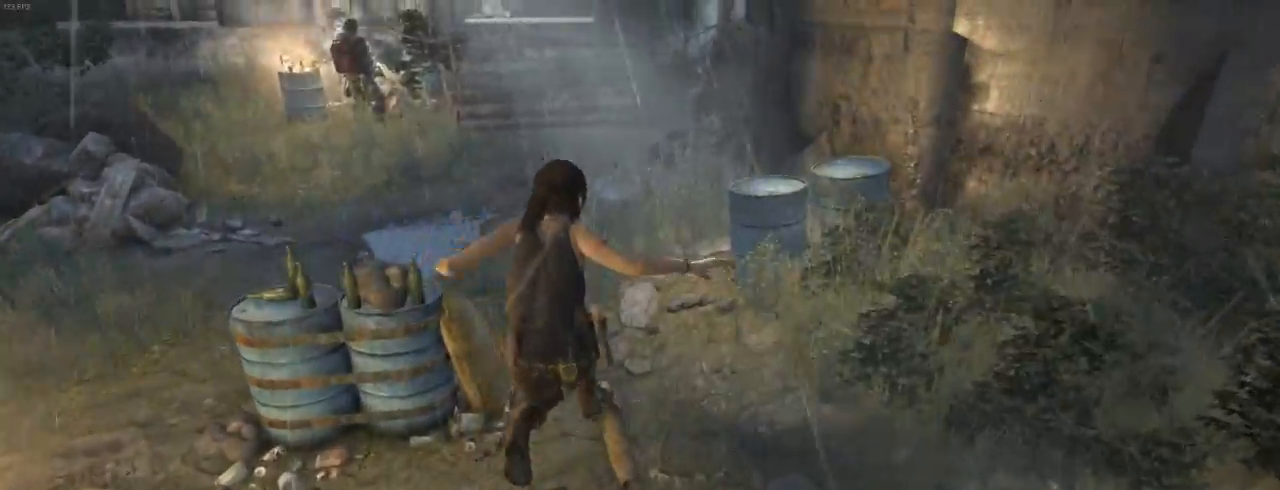
{"keys": ["z"], "mouse": ["wheel_up"], "events": [[67, "mouse_wheel_up", "down"], [167, "mouse_wheel_up", "up"], [267, "mouse_wheel_down", "down"], [333, "q", "down"], [467, "mouse_wheel_down", "up"], [467, "mouse_wheel_up", "down"], [500, "q", "up"]]}
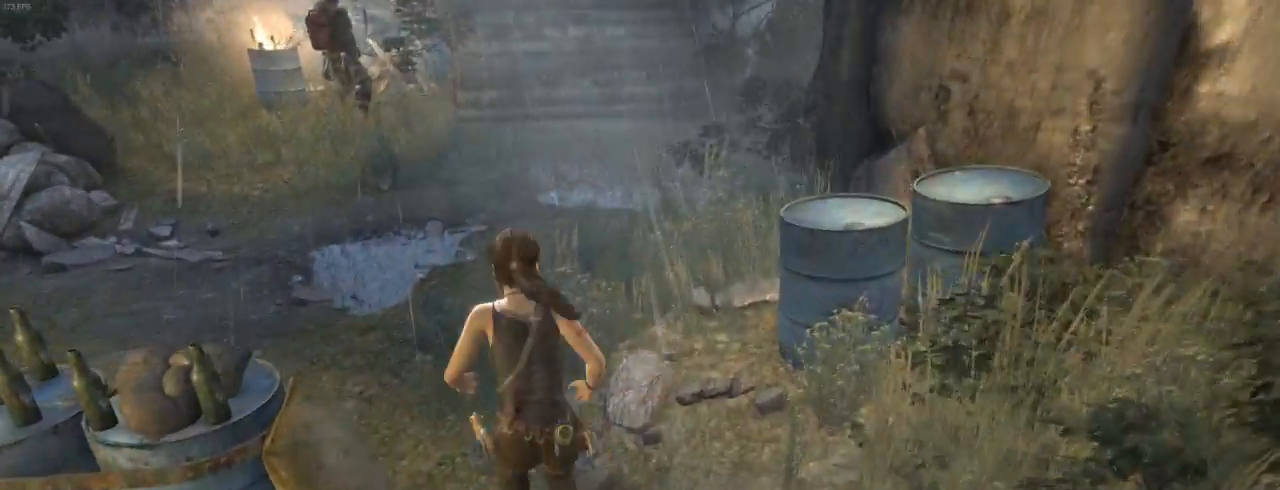
{"keys": ["z"], "mouse": [], "events": [[100, "mouse_wheel_up", "up"], [167, "mouse_wheel_down", "down"], [200, "q", "down"], [300, "mouse_wheel_down", "up"], [300, "mouse_wheel_up", "down"], [400, "q", "up"], [467, "mouse_wheel_up", "up"]]}
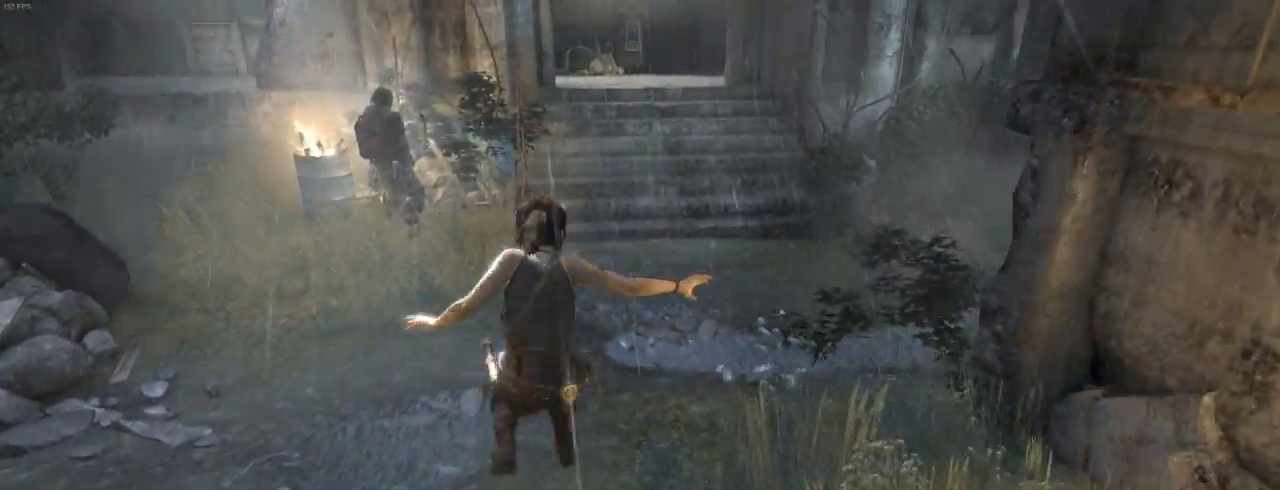
{"keys": ["z"], "mouse": [], "events": [[33, "mouse_wheel_down", "down"], [133, "mouse_wheel_down", "up"], [200, "mouse_wheel_up", "down"], [300, "mouse_wheel_up", "up"], [367, "mouse_wheel_down", "down"], [500, "mouse_wheel_down", "up"]]}
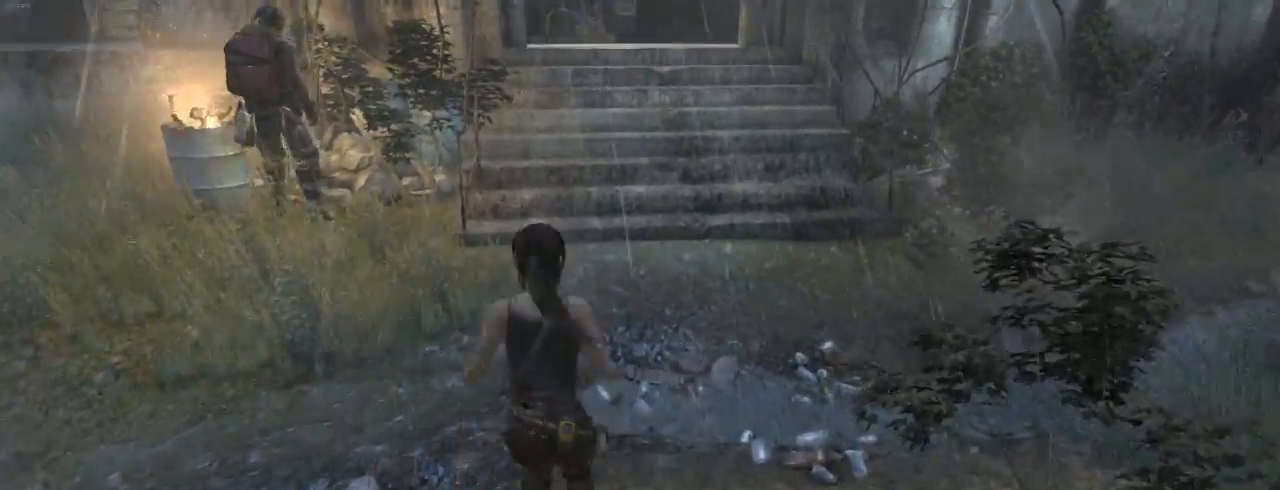
{"keys": ["z"], "mouse": ["wheel_up"], "events": [[67, "d", "down"], [67, "mouse_wheel_up", "down"], [200, "d", "up"], [200, "mouse_wheel_up", "up"], [267, "mouse_wheel_down", "down"], [367, "mouse_wheel_down", "up"], [400, "mouse_wheel_up", "down"]]}
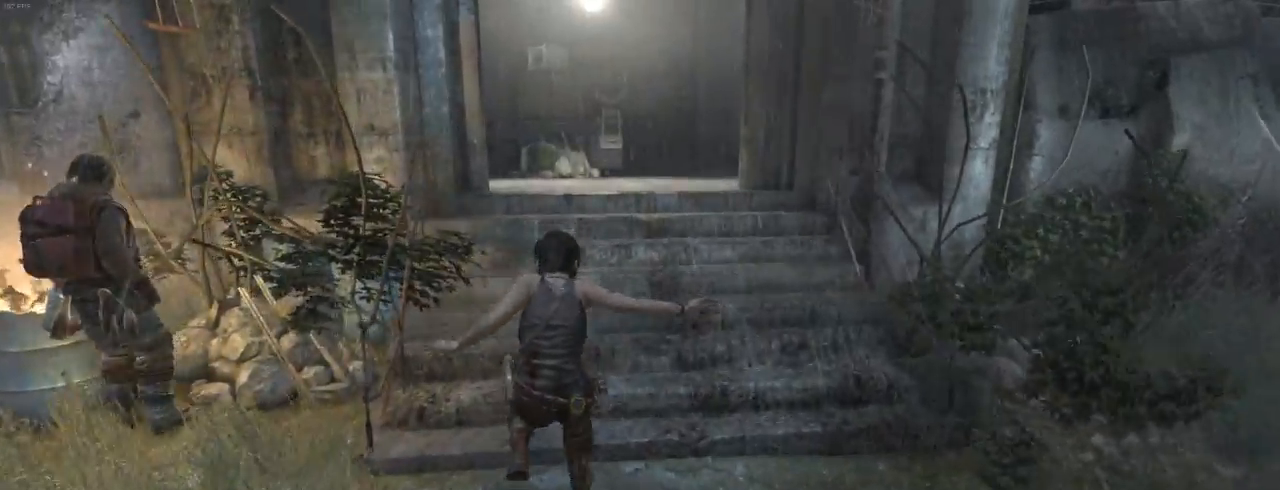
{"keys": ["d", "z"], "mouse": ["wheel_up"], "events": [[33, "mouse_wheel_up", "up"], [133, "mouse_wheel_down", "down"], [233, "mouse_wheel_down", "up"], [267, "mouse_wheel_down", "down"], [333, "mouse_wheel_down", "up"], [367, "d", "down"], [367, "mouse_wheel_up", "down"]]}
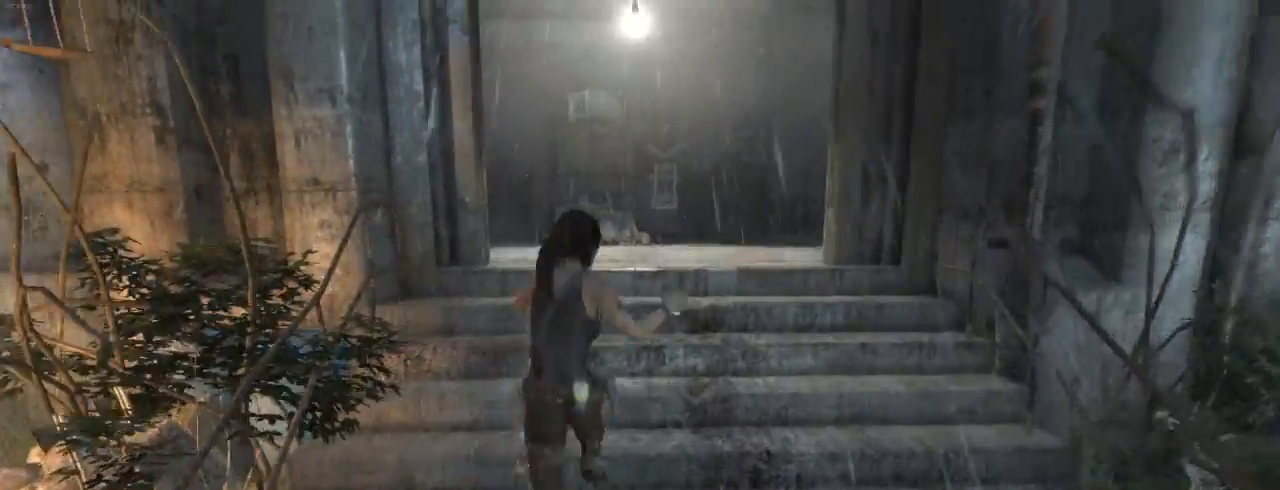
{"keys": ["z"], "mouse": ["wheel_down"], "events": [[33, "mouse_wheel_up", "up"], [67, "d", "up"], [67, "mouse_wheel_down", "down"], [200, "mouse_wheel_down", "up"], [267, "mouse_wheel_up", "down"], [367, "mouse_wheel_up", "up"], [433, "mouse_wheel_down", "down"]]}
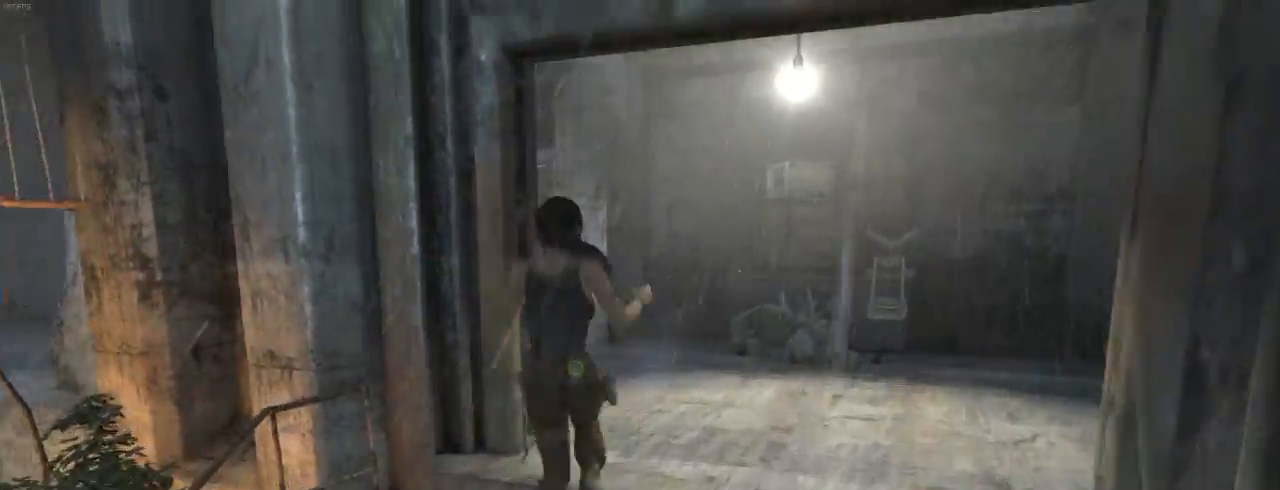
{"keys": ["z"], "mouse": ["wheel_down"], "events": [[33, "mouse_wheel_down", "up"], [300, "q", "down"], [433, "mouse_wheel_down", "down"], [500, "q", "up"]]}
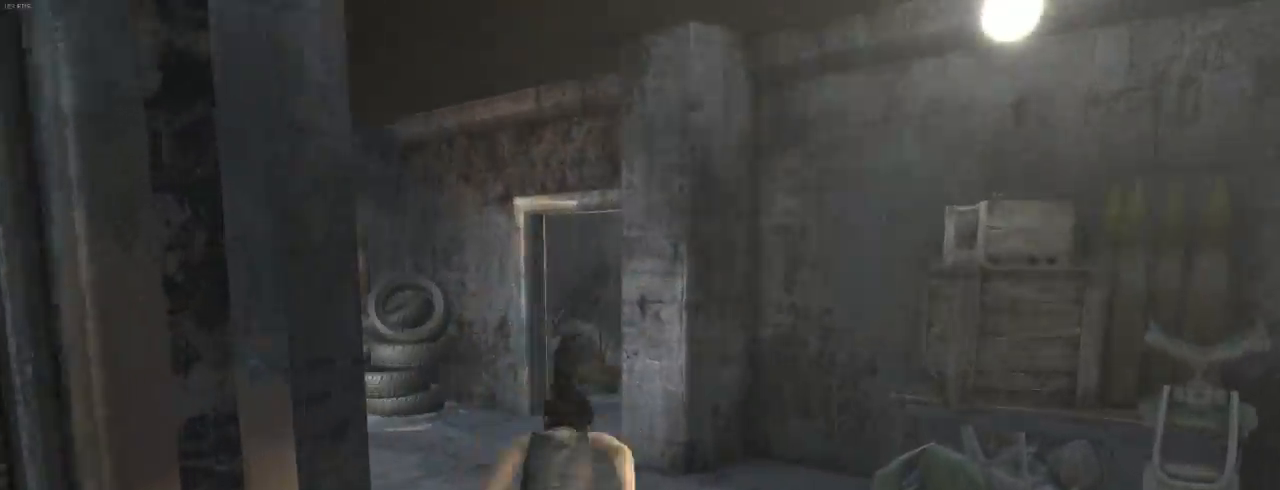
{"keys": ["z"], "mouse": [], "events": [[200, "mouse_wheel_down", "up"], [200, "q", "down"], [300, "q", "up"]]}
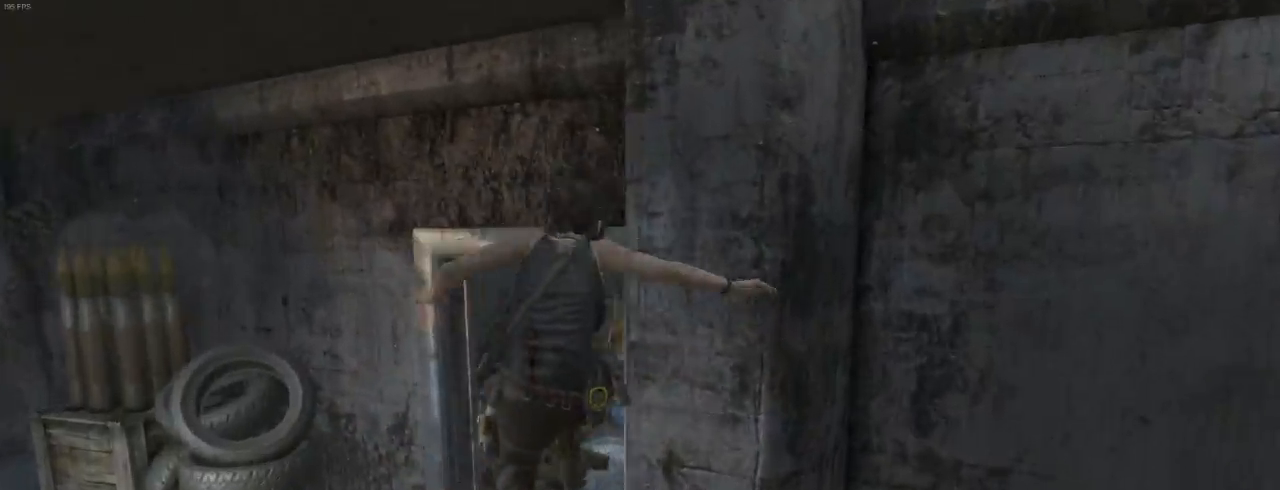
{"keys": ["z"], "mouse": [], "events": [[67, "q", "down"], [200, "q", "up"]]}
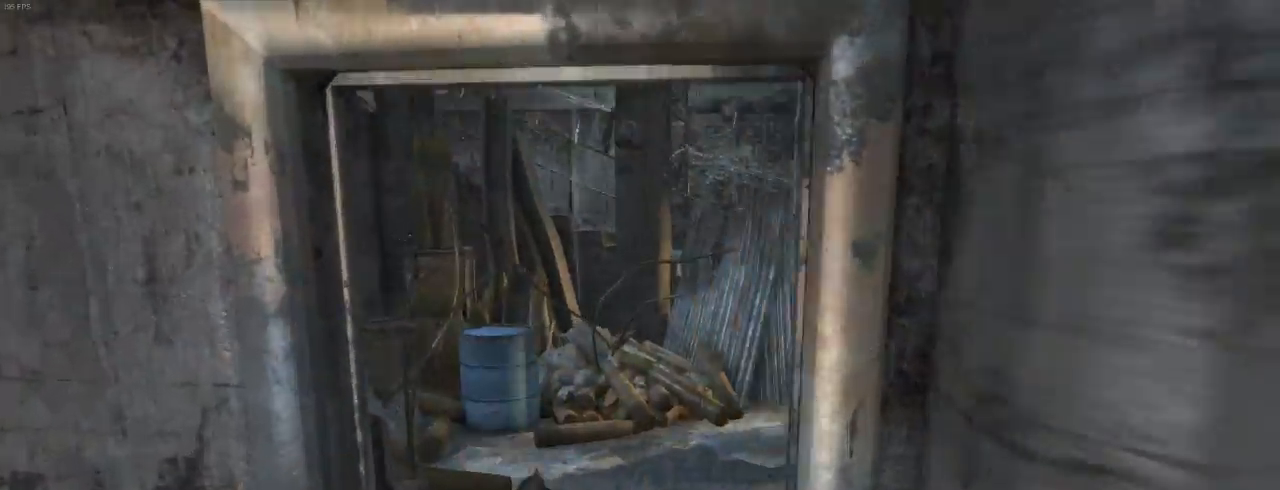
{"keys": ["z"], "mouse": ["wheel_down"], "events": [[133, "shift", "down"], [267, "d", "down"], [267, "shift", "up"], [400, "mouse_wheel_down", "down"], [500, "d", "up"]]}
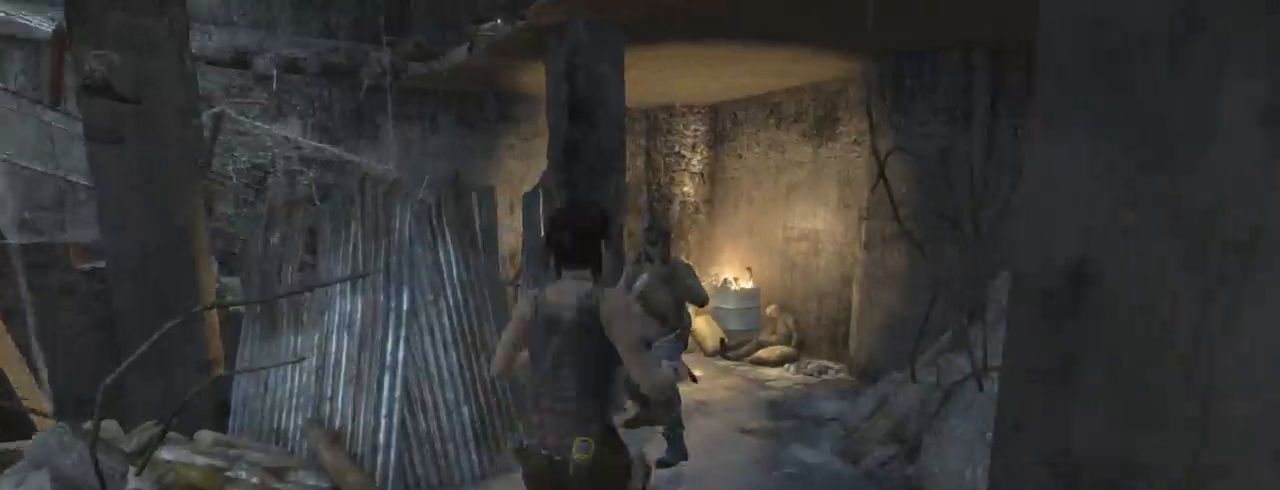
{"keys": ["z"], "mouse": [], "events": [[133, "d", "down"], [167, "mouse_wheel_down", "up"], [467, "d", "up"]]}
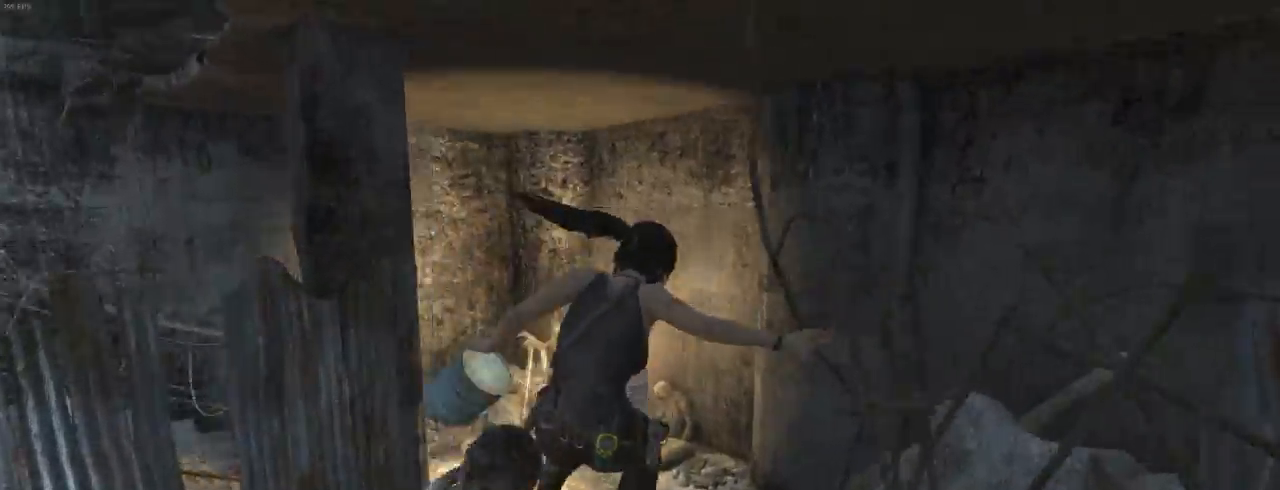
{"keys": ["z"], "mouse": ["wheel_down"], "events": [[233, "q", "down"], [367, "mouse_wheel_down", "down"], [400, "q", "up"]]}